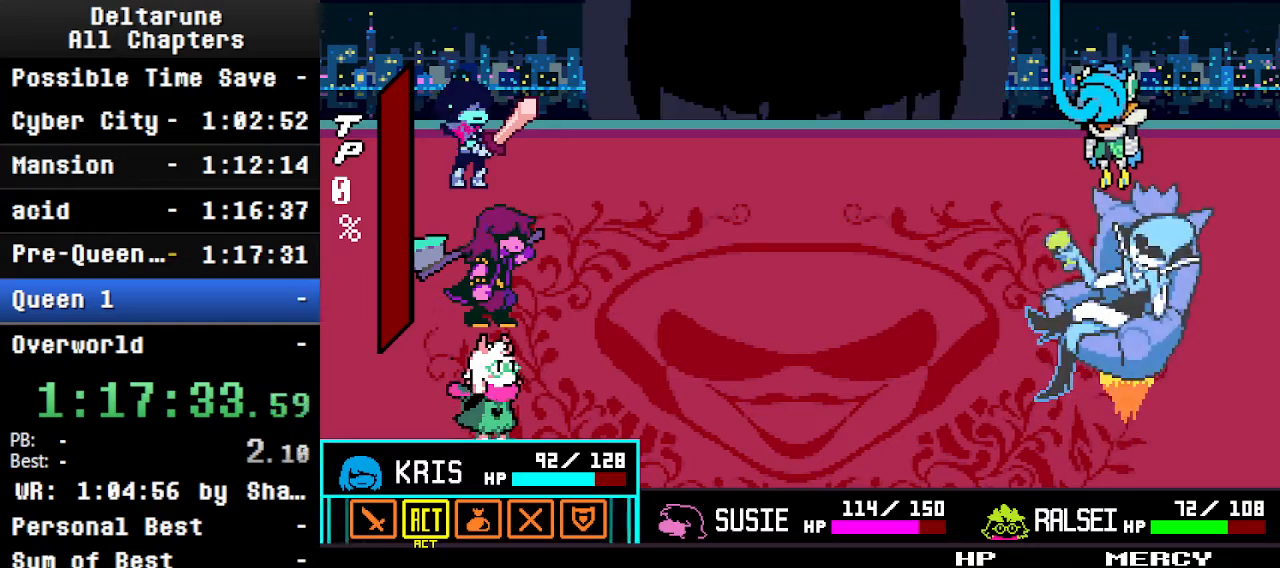
Gameplay with keyboard; each line is a JSON object with the keys held at the frame after it. "events" lists presses ("down") and releases ("up") of "c", "ctrl", "down", "left", "return", "right", "shift", "up", "x" and "z" between this image and that frame as [ms after this image, input, new state], when the widget could be followed in between. No other keys are recorded. Mouse input is not recorded.
{"keys": ["ctrl", "return", "shift"], "events": [[100, "x", "down"], [233, "x", "up"], [266, "left", "down"], [366, "left", "up"], [433, "z", "down"], [466, "return", "down"], [466, "z", "up"]]}
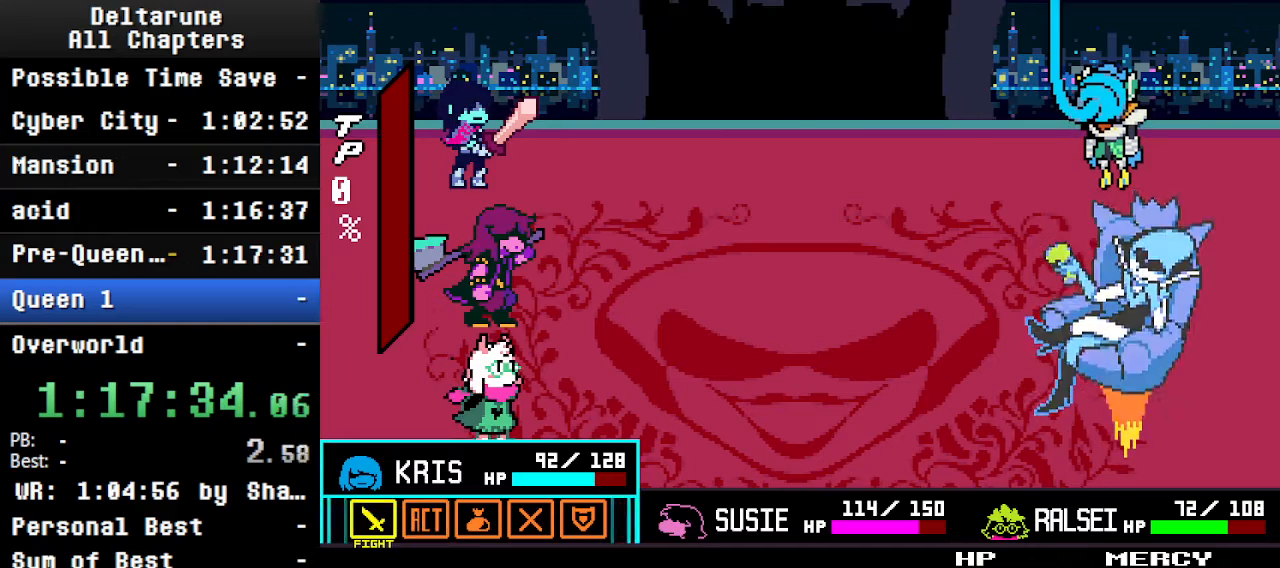
{"keys": ["ctrl", "shift"], "events": [[33, "return", "up"], [66, "return", "down"], [66, "z", "down"], [100, "return", "up"], [100, "z", "up"], [166, "return", "down"], [200, "return", "up"], [200, "z", "down"], [300, "return", "down"], [300, "z", "up"], [366, "return", "up"], [366, "z", "down"], [433, "return", "down"], [433, "z", "up"], [500, "return", "up"]]}
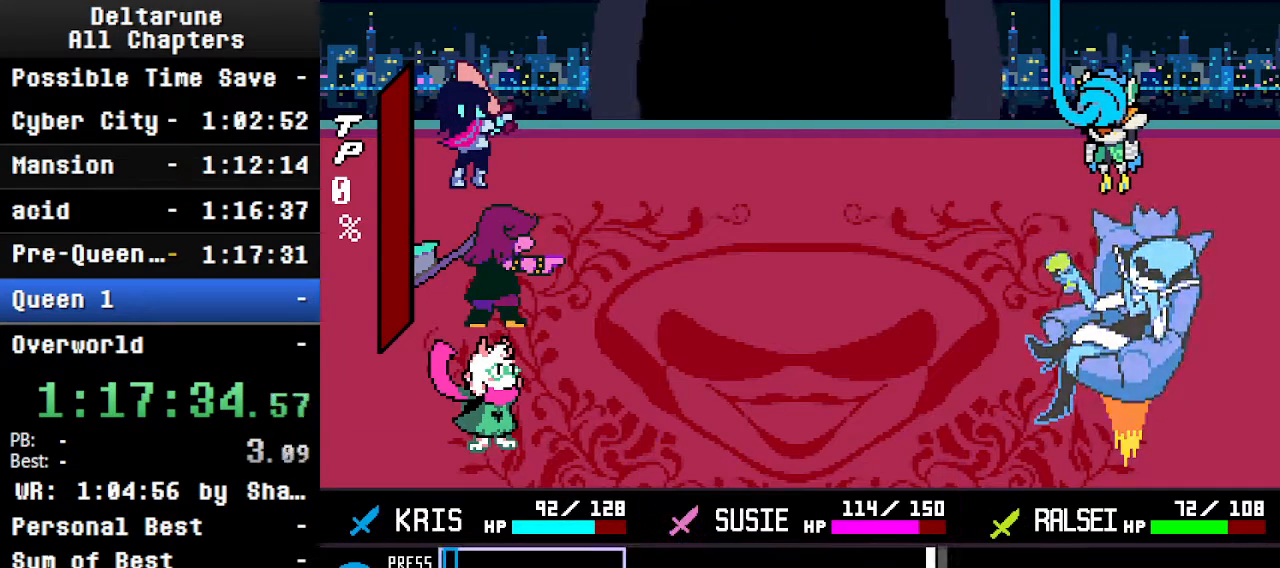
{"keys": ["ctrl", "shift"], "events": []}
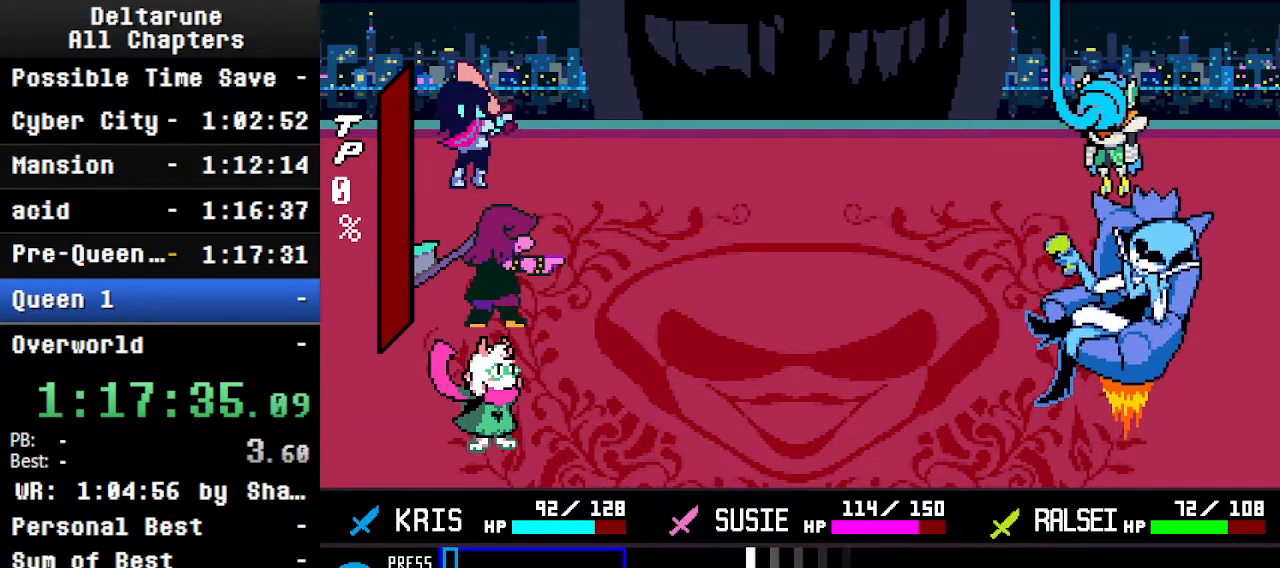
{"keys": ["ctrl", "shift"], "events": [[366, "return", "down"], [400, "return", "up"]]}
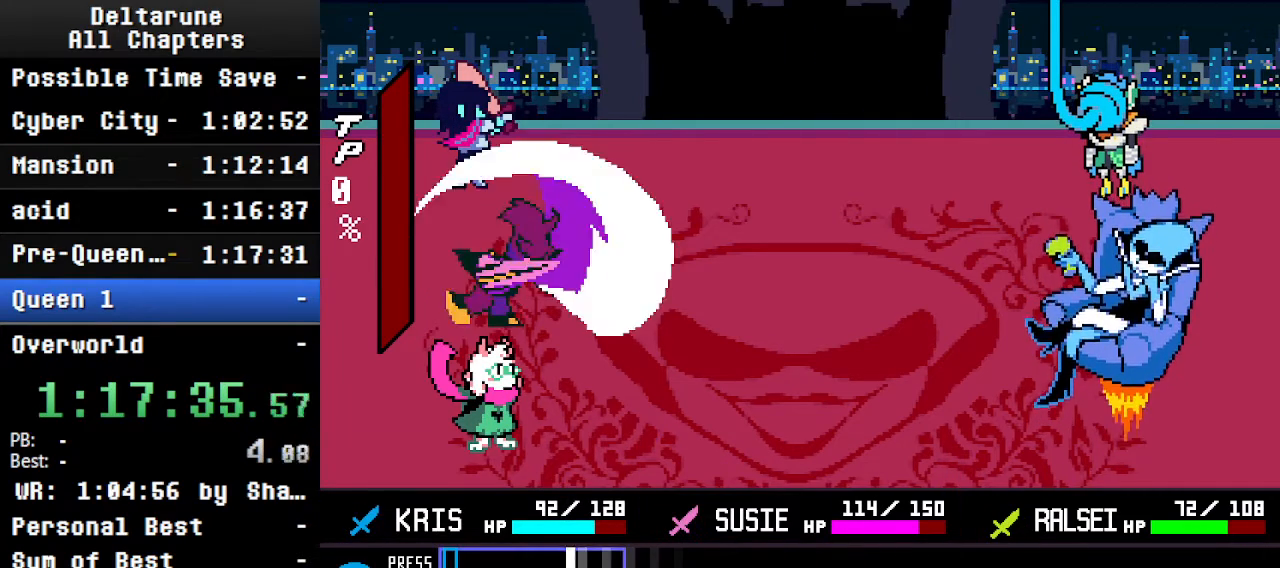
{"keys": ["ctrl", "shift"], "events": [[333, "return", "down"], [466, "return", "up"]]}
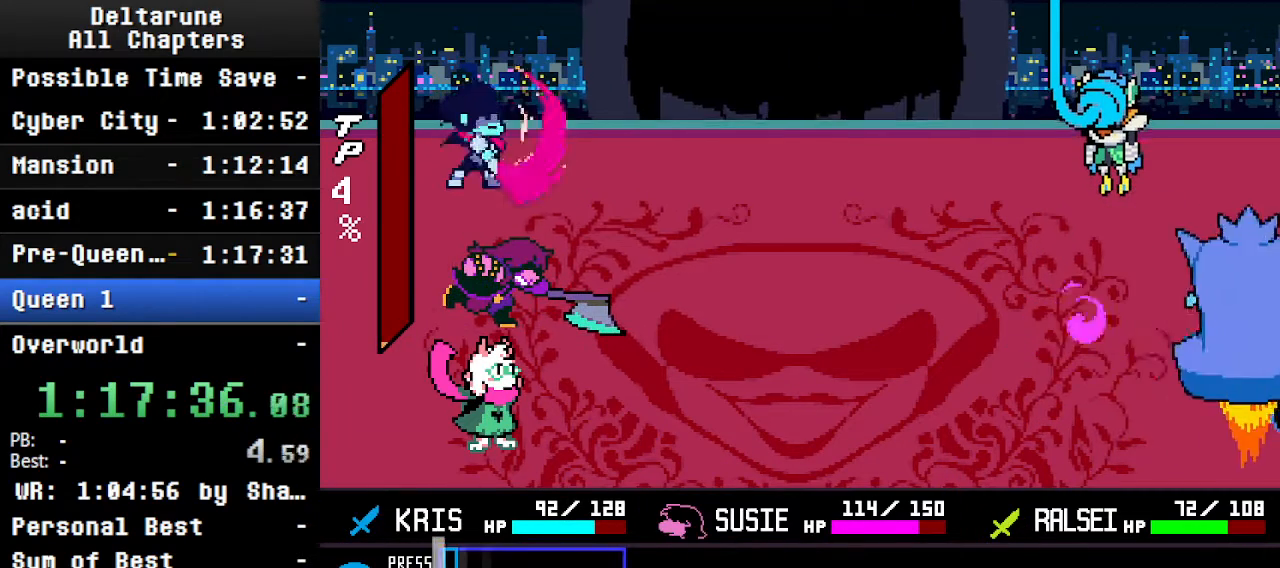
{"keys": ["ctrl", "return", "shift"], "events": [[266, "return", "down"]]}
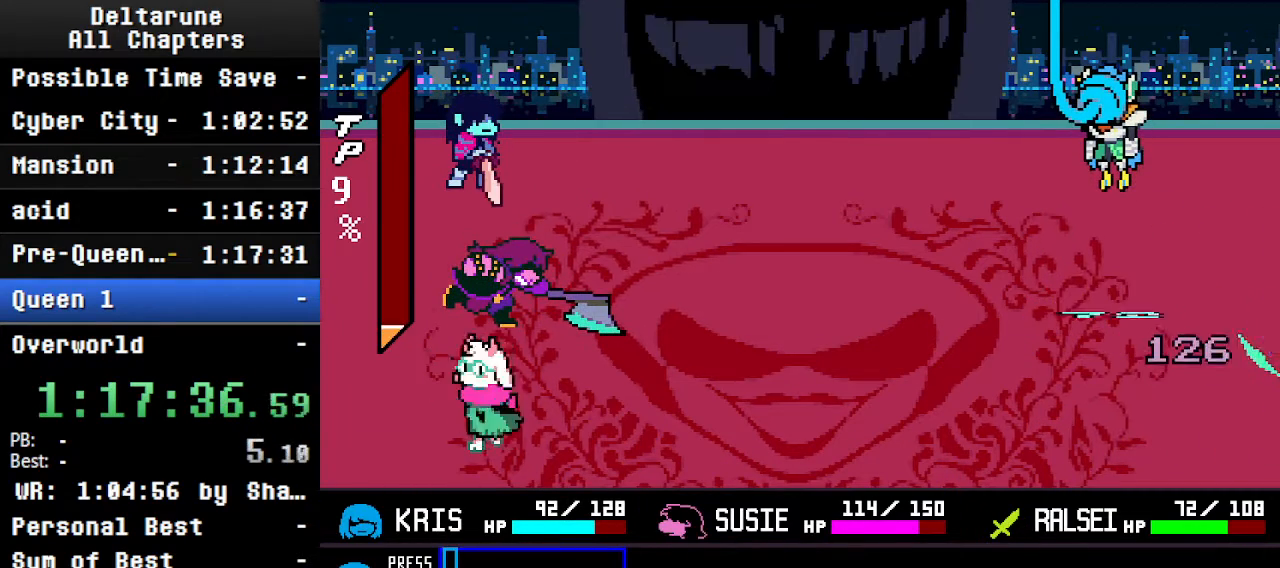
{"keys": ["ctrl", "return", "shift", "z"], "events": [[300, "return", "up"], [433, "return", "down"], [433, "z", "down"]]}
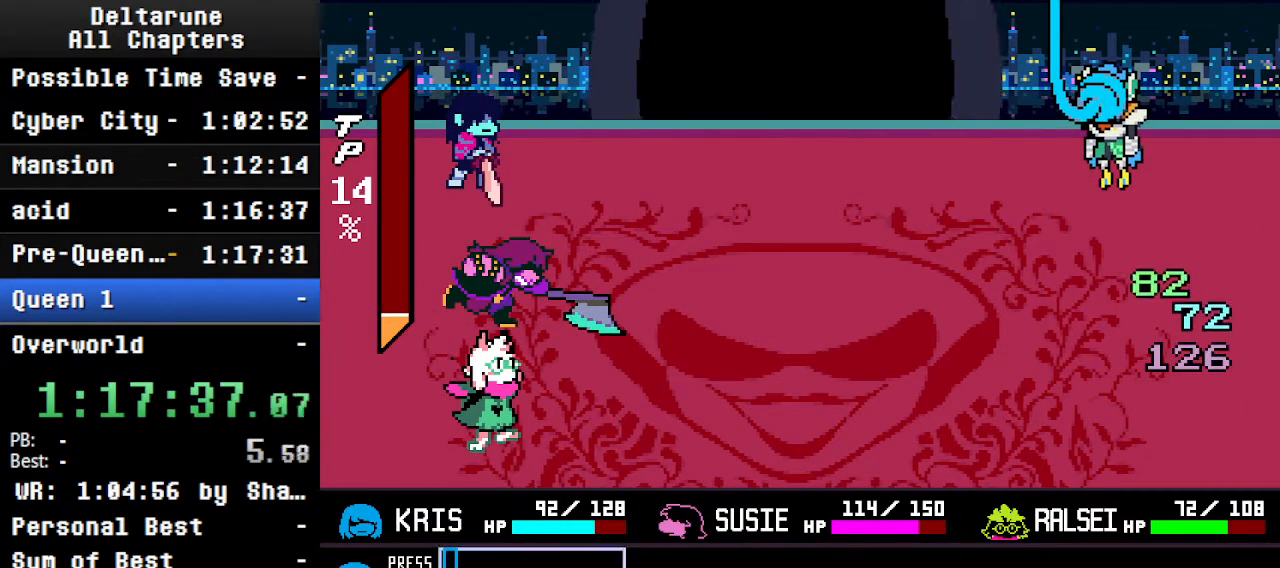
{"keys": ["ctrl", "return", "shift", "z"], "events": [[100, "z", "up"], [266, "return", "up"], [333, "z", "down"], [366, "return", "down"]]}
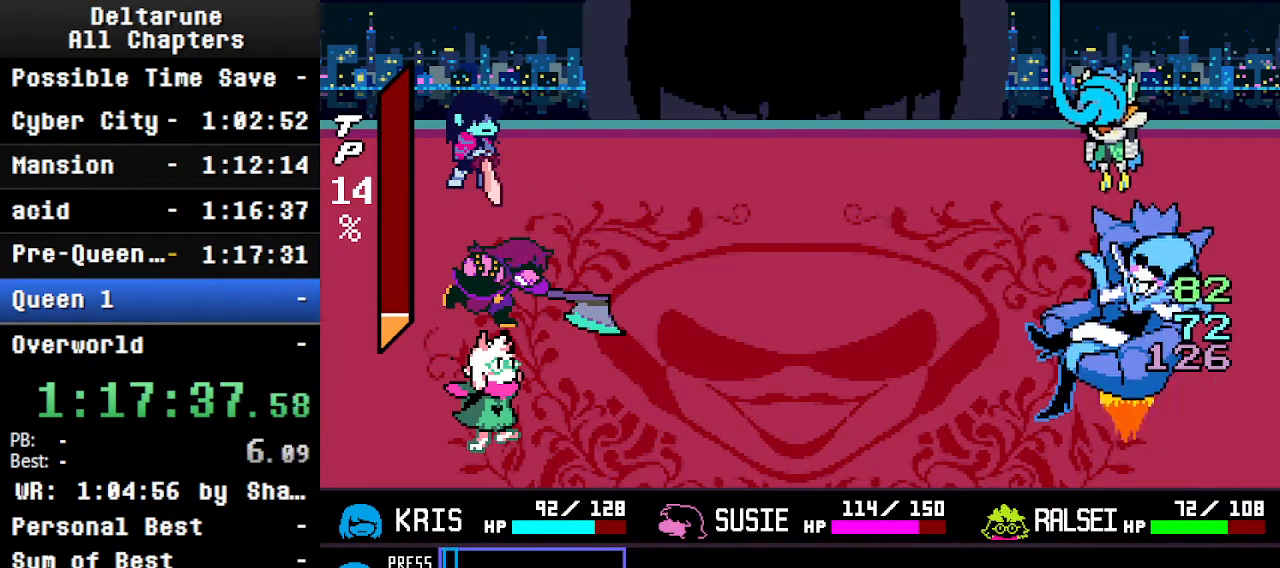
{"keys": ["ctrl", "return", "shift"], "events": [[66, "z", "up"], [200, "return", "up"], [266, "z", "down"], [300, "return", "down"], [433, "z", "up"]]}
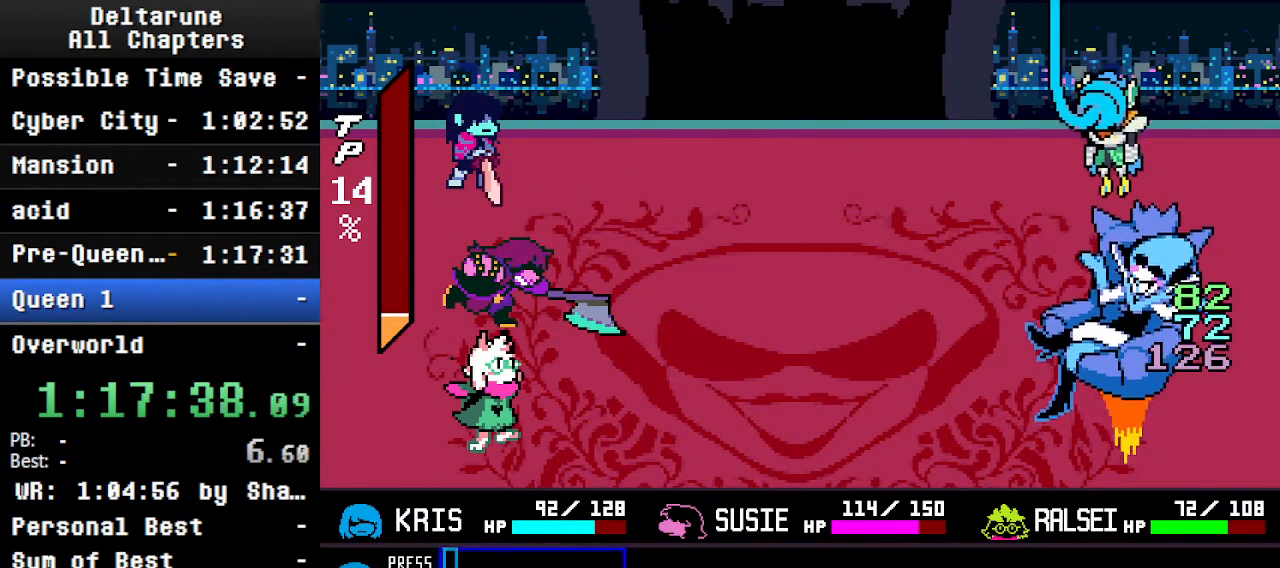
{"keys": ["ctrl", "shift"], "events": [[33, "return", "up"], [133, "z", "down"], [200, "return", "down"], [333, "z", "up"], [366, "return", "up"]]}
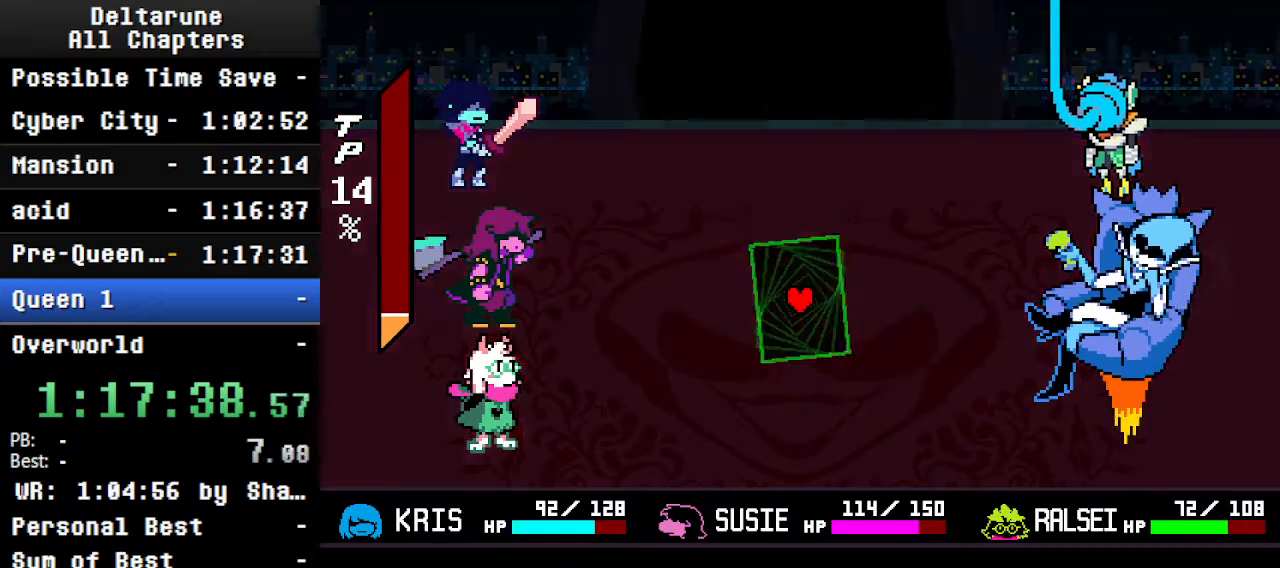
{"keys": ["ctrl", "return", "shift", "z"], "events": [[33, "z", "down"], [66, "return", "down"], [200, "return", "up"], [200, "z", "up"], [366, "return", "down"], [400, "z", "down"]]}
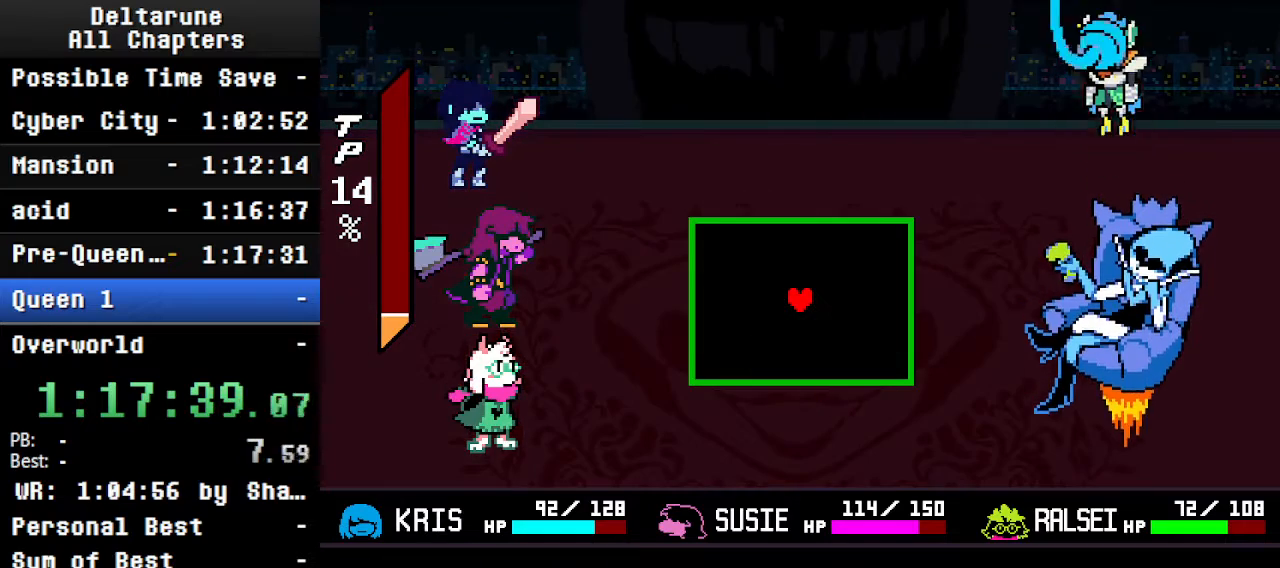
{"keys": [], "events": [[33, "return", "up"], [100, "z", "up"], [133, "return", "down"], [200, "z", "down"], [266, "return", "up"], [366, "shift", "up"], [366, "z", "up"], [433, "ctrl", "up"]]}
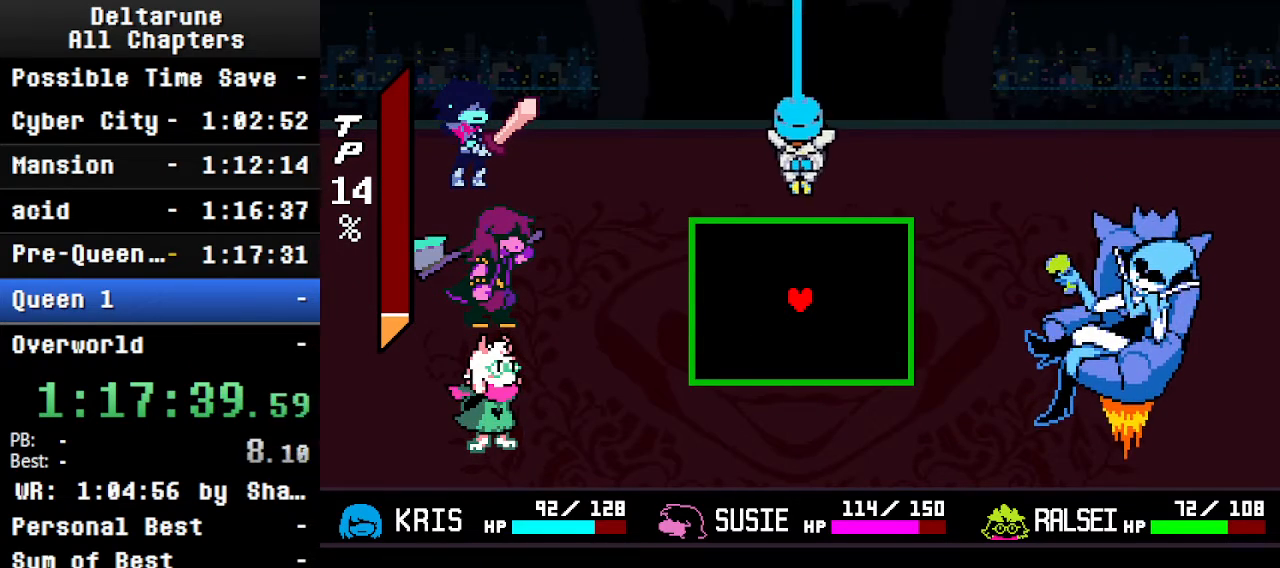
{"keys": [], "events": [[300, "z", "down"], [466, "z", "up"]]}
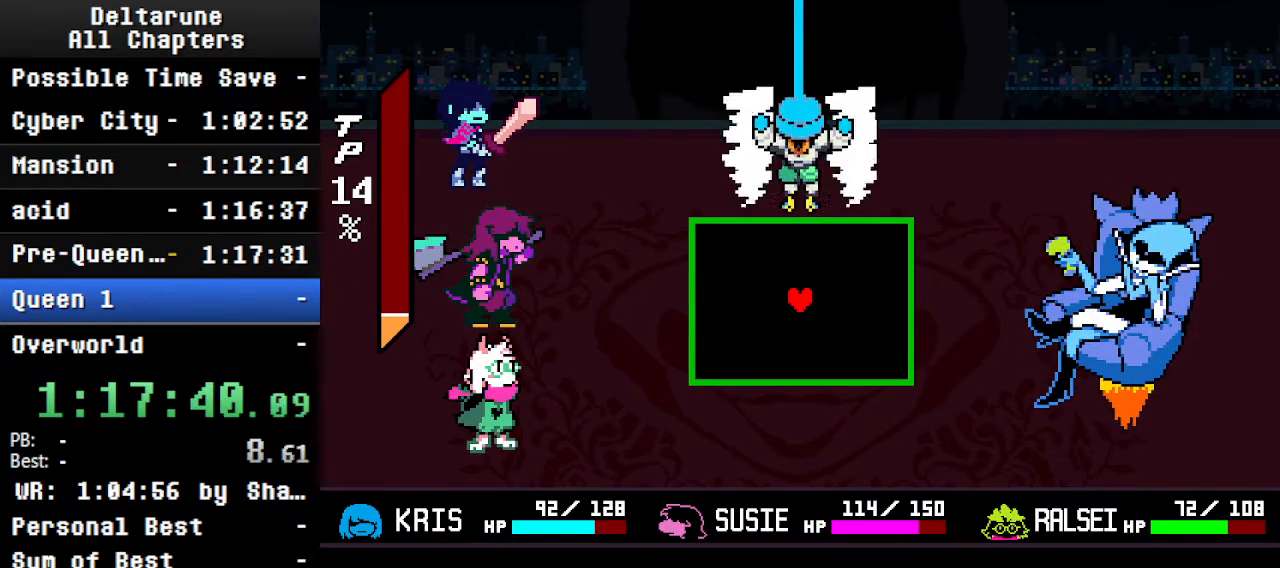
{"keys": [], "events": [[133, "ctrl", "down"], [233, "shift", "down"], [433, "shift", "up"], [466, "ctrl", "up"]]}
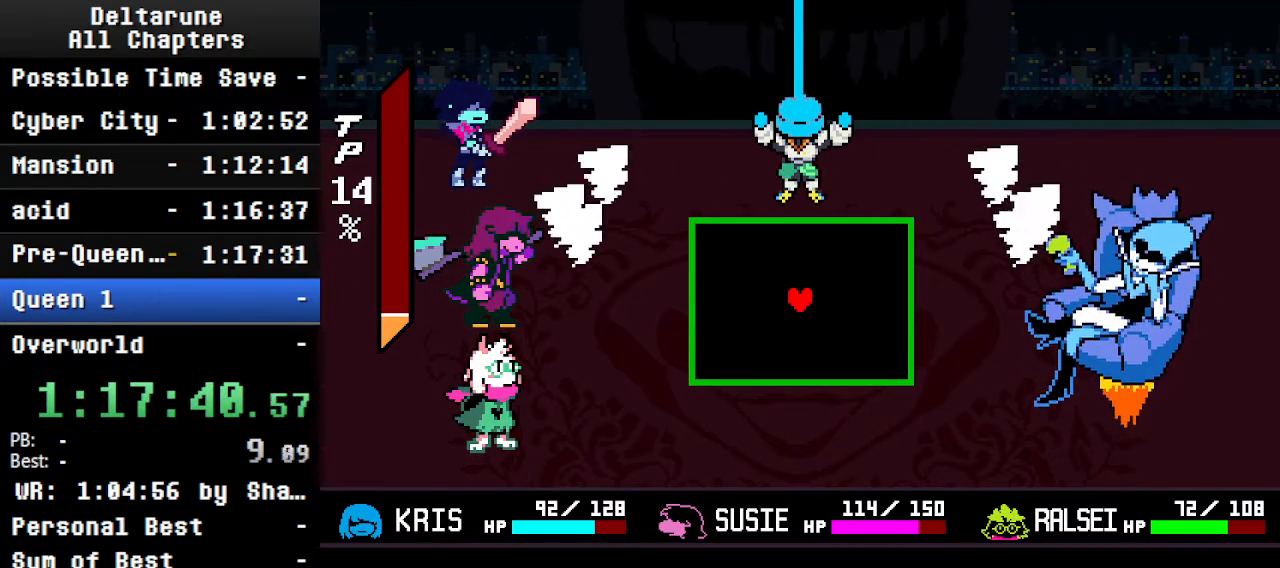
{"keys": ["ctrl", "shift"], "events": [[133, "ctrl", "down"], [366, "shift", "down"]]}
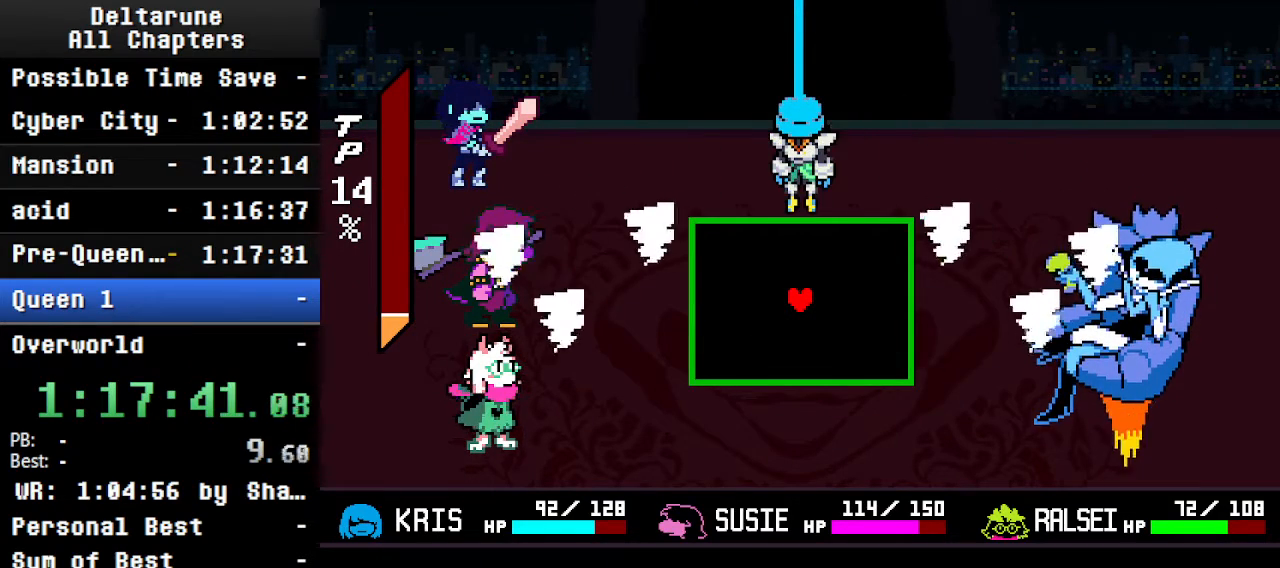
{"keys": [], "events": [[66, "ctrl", "up"], [66, "shift", "up"]]}
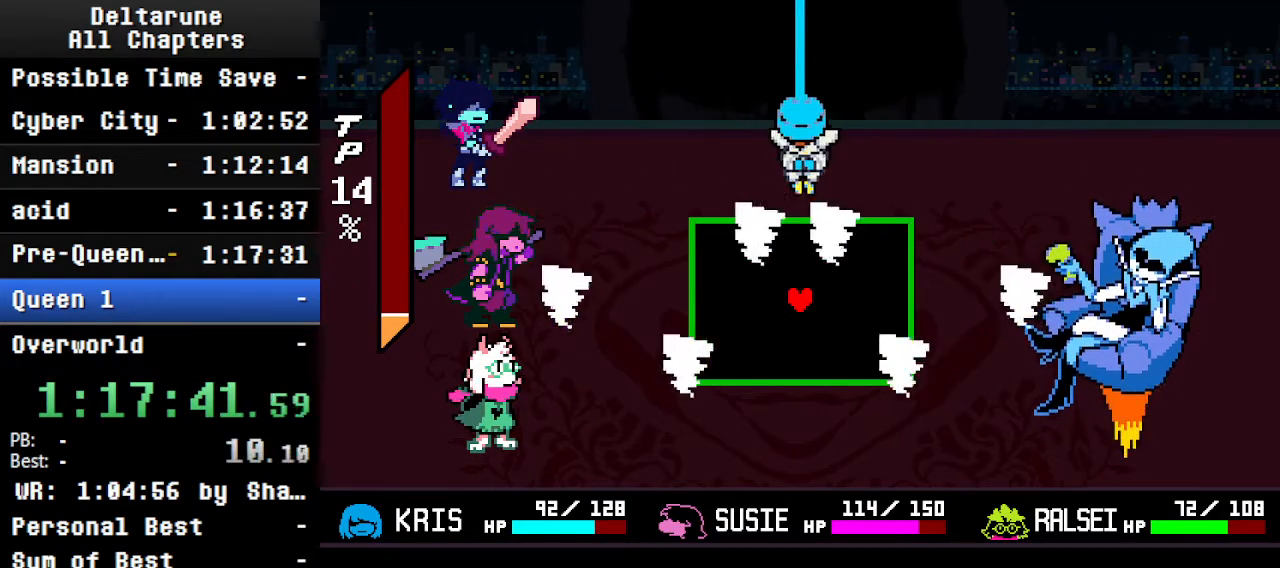
{"keys": ["down"], "events": [[266, "down", "down"]]}
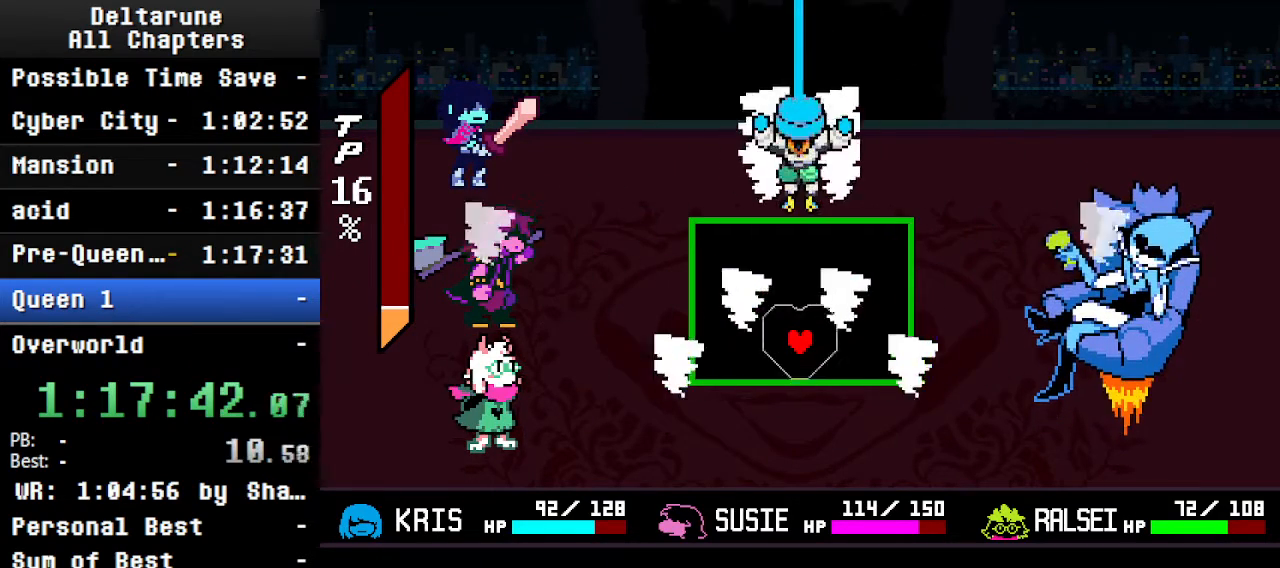
{"keys": [], "events": [[300, "down", "up"]]}
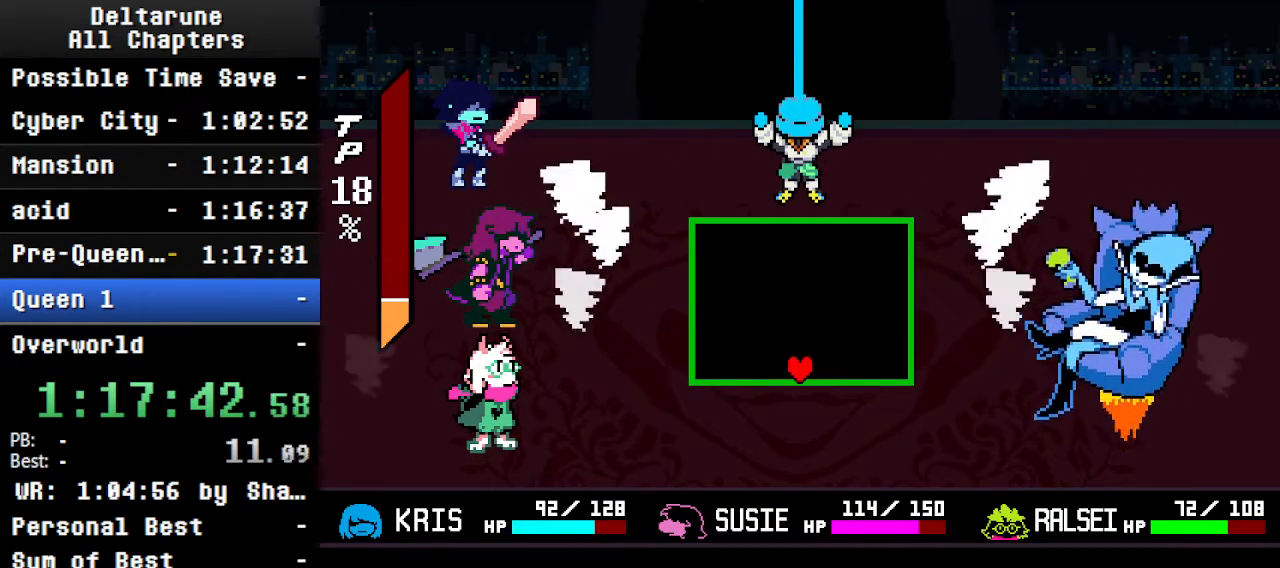
{"keys": [], "events": []}
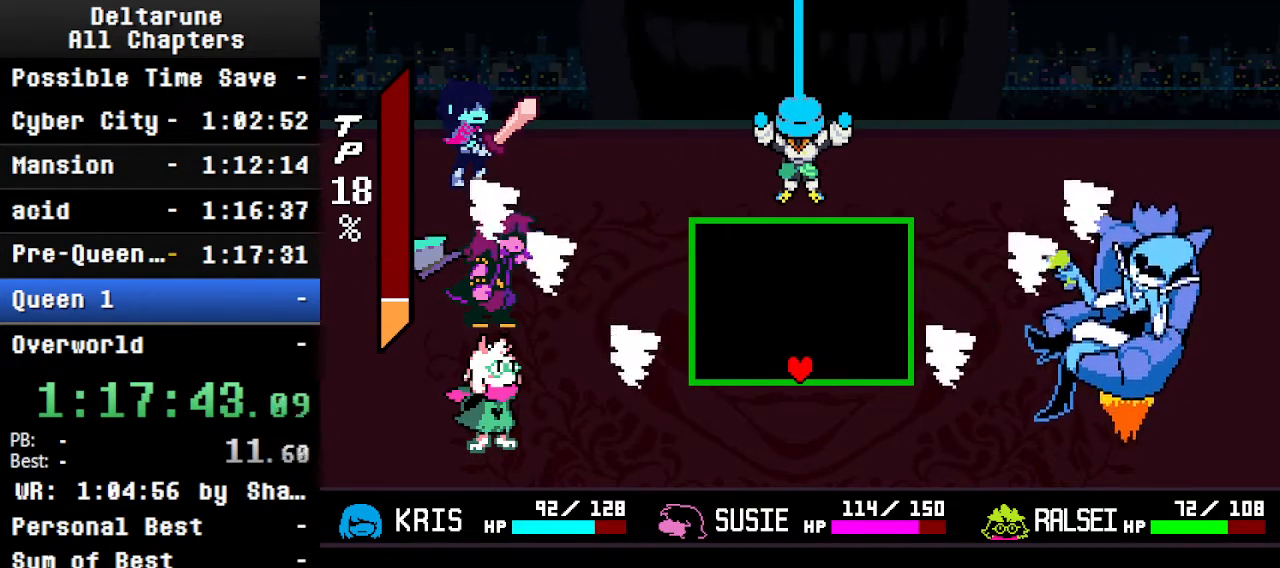
{"keys": [], "events": [[66, "up", "down"], [300, "up", "up"]]}
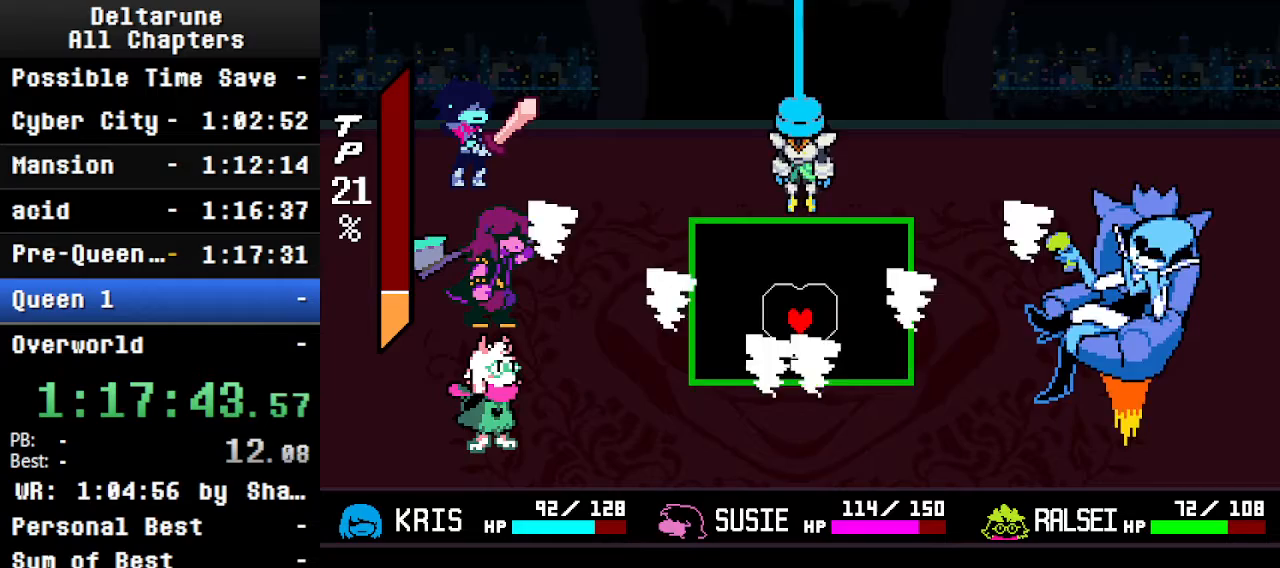
{"keys": [], "events": [[100, "down", "down"], [433, "down", "up"]]}
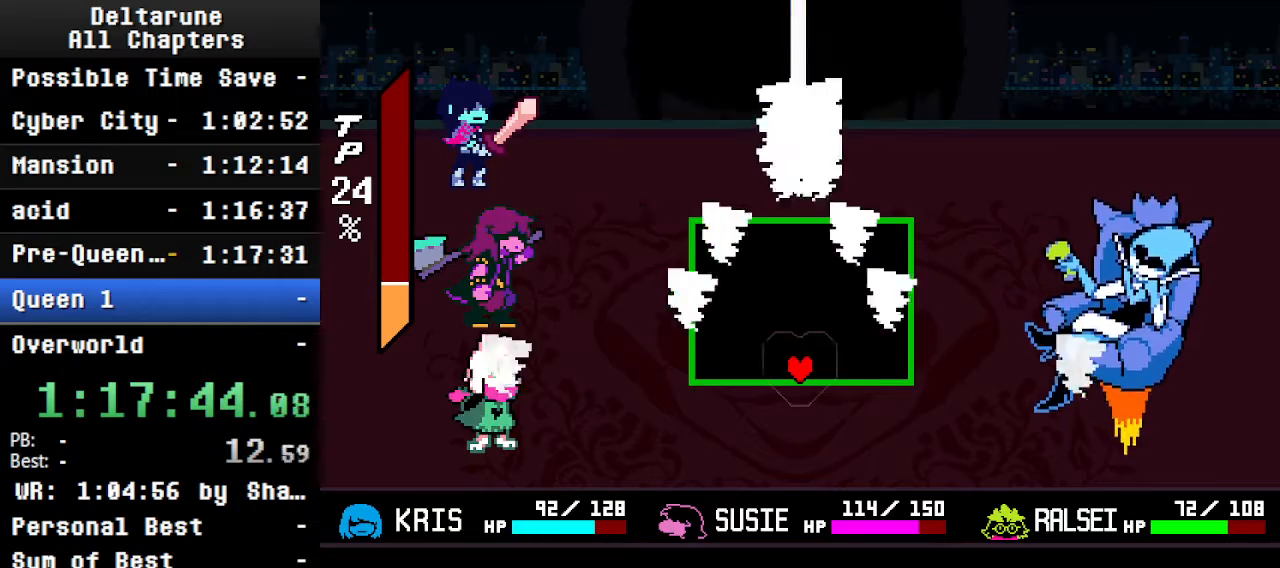
{"keys": [], "events": []}
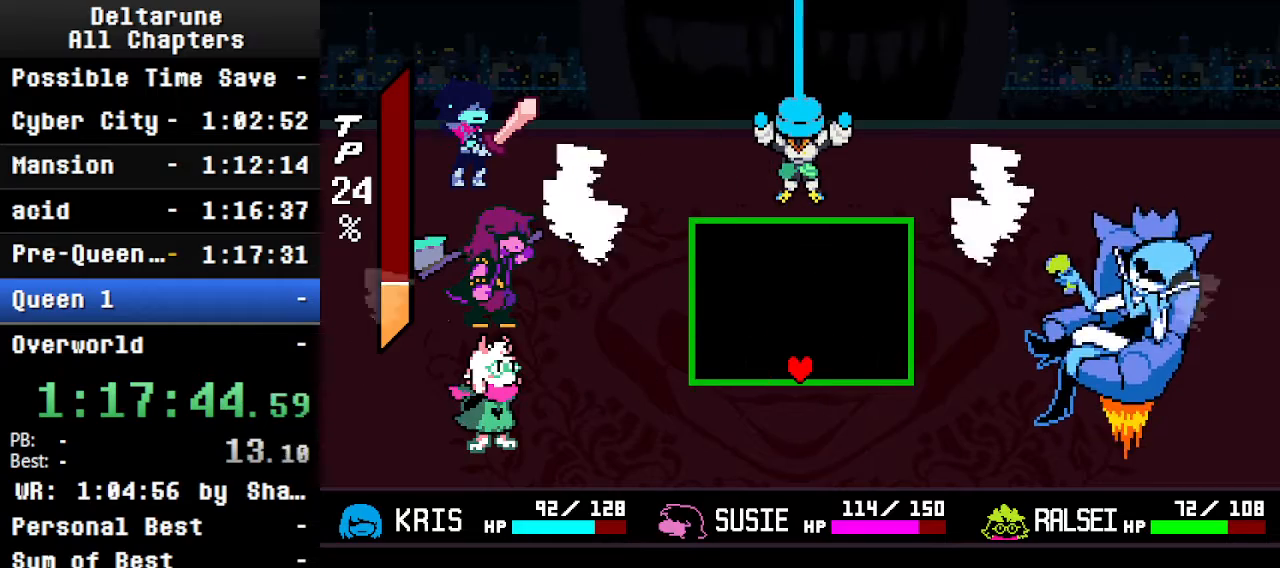
{"keys": [], "events": []}
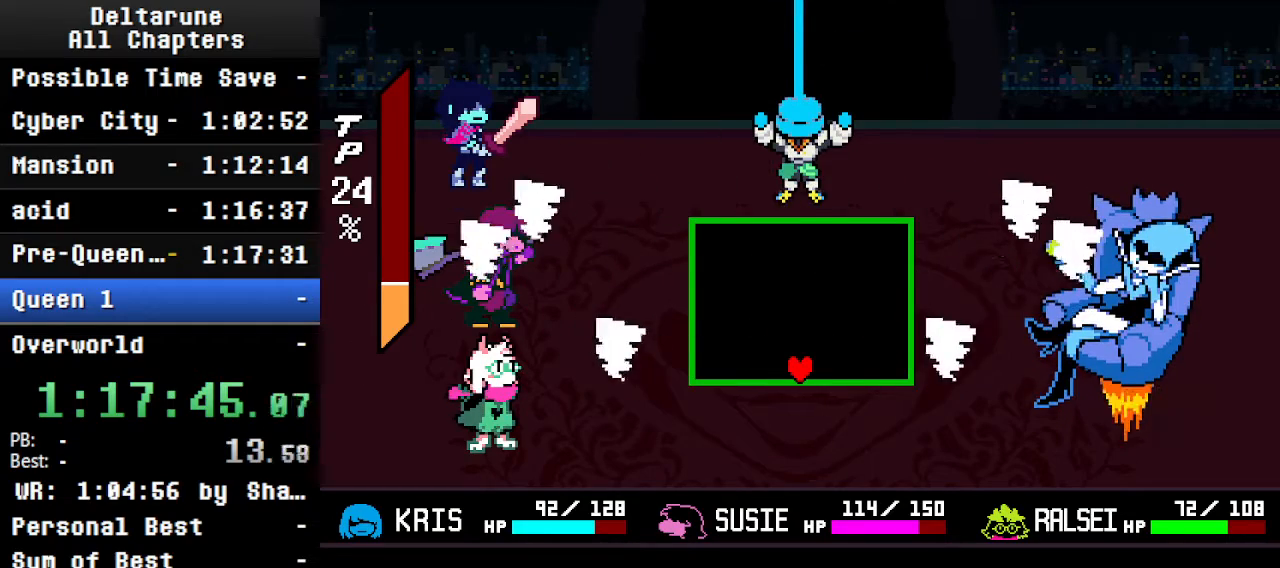
{"keys": ["up"], "events": [[166, "up", "down"]]}
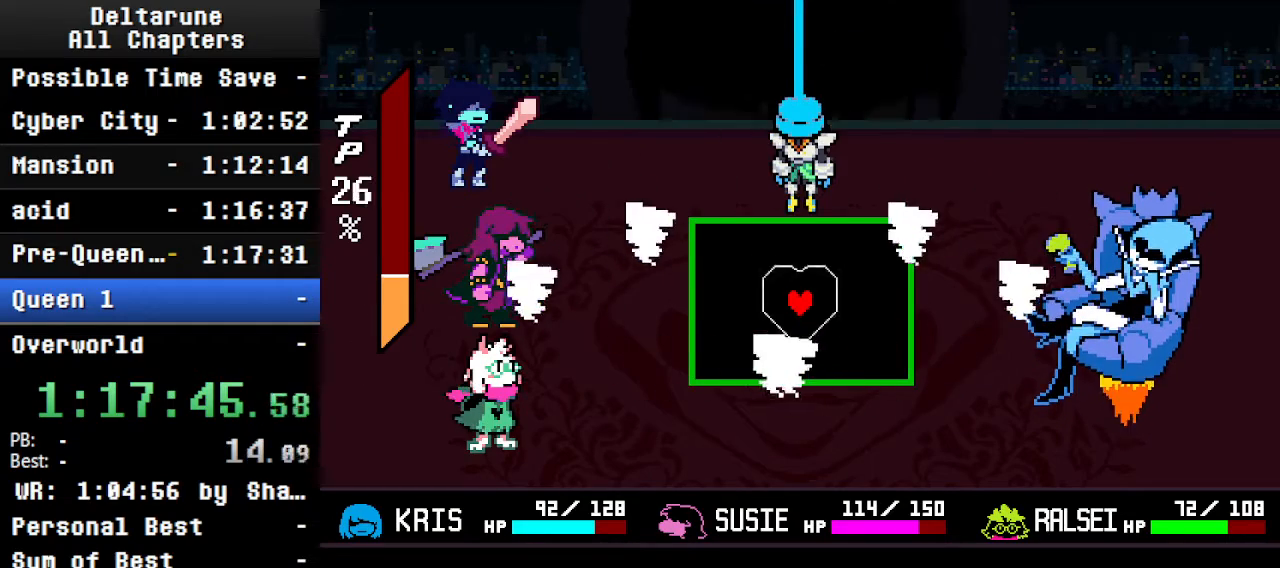
{"keys": ["down"], "events": [[33, "up", "up"], [100, "down", "down"]]}
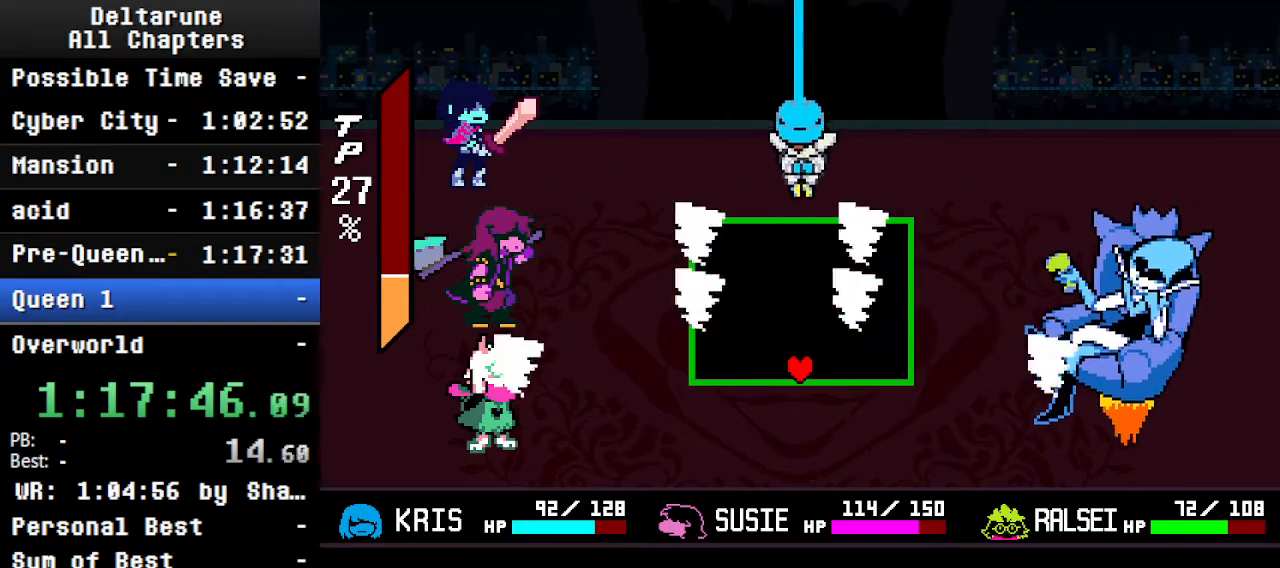
{"keys": [], "events": [[233, "down", "up"]]}
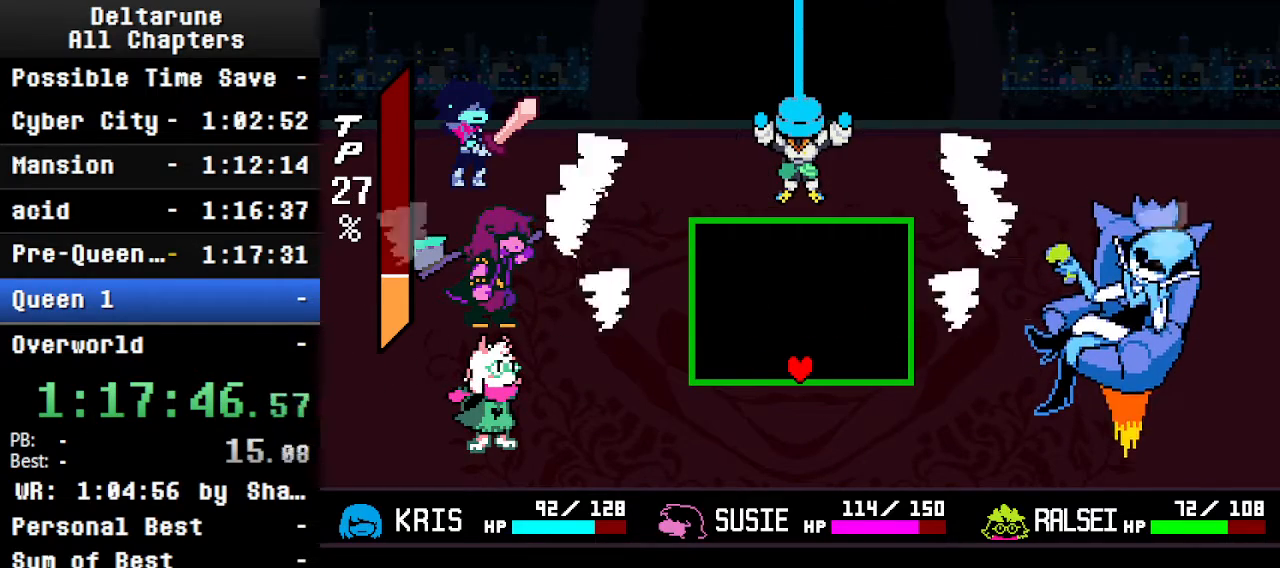
{"keys": [], "events": []}
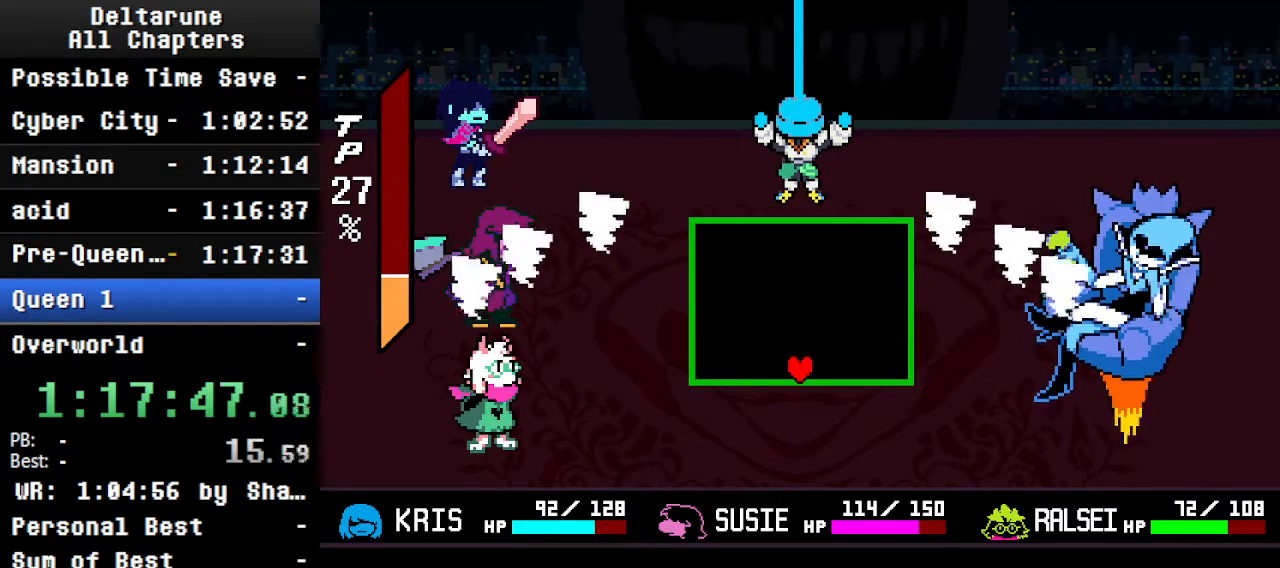
{"keys": [], "events": []}
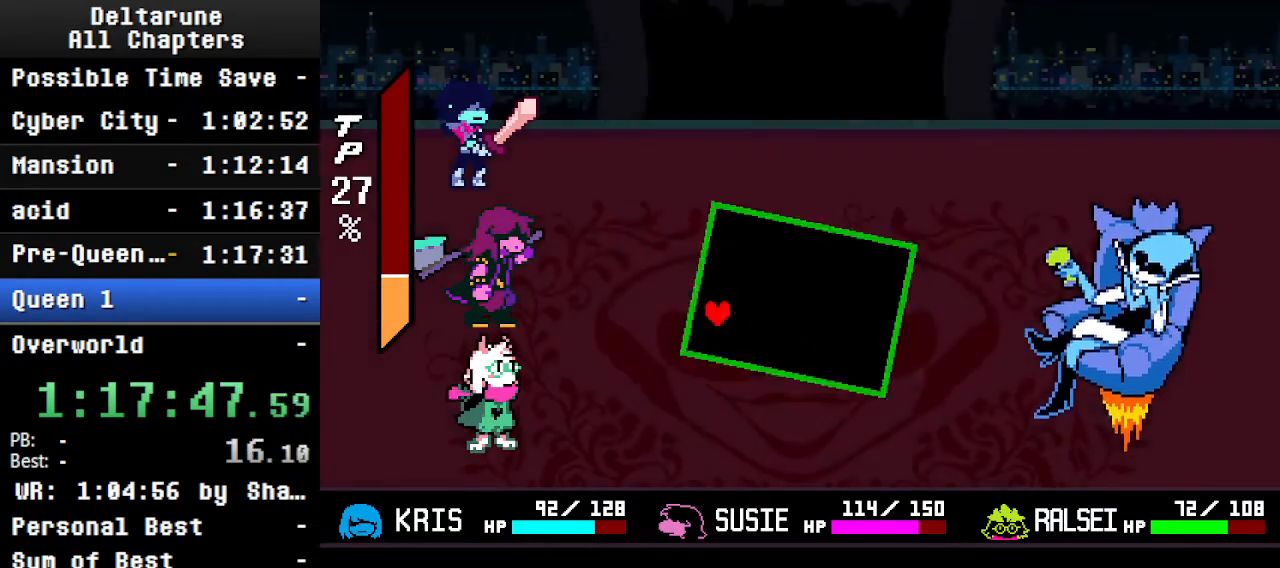
{"keys": [], "events": []}